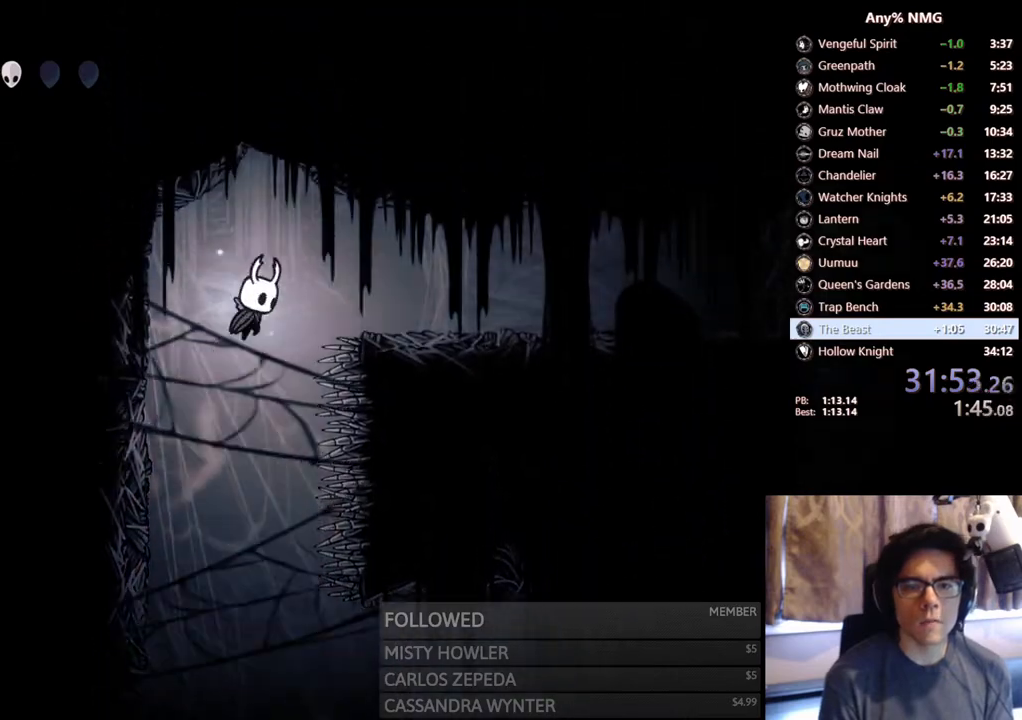
Gameplay with a controller (Xbox layout); each line is a JSON object with the inputs held at the frame after it. "events" lists button and stick changes between this image and that frame as [ms after this image, input, new state], when the widget could be followed in between. Not read: HOME R3 SHARE.
{"buttons": ["DPAD_RIGHT"], "left_stick": "center", "right_stick": "center", "events": [[83, "R2", "down"], [233, "A", "up"], [333, "R2", "up"]]}
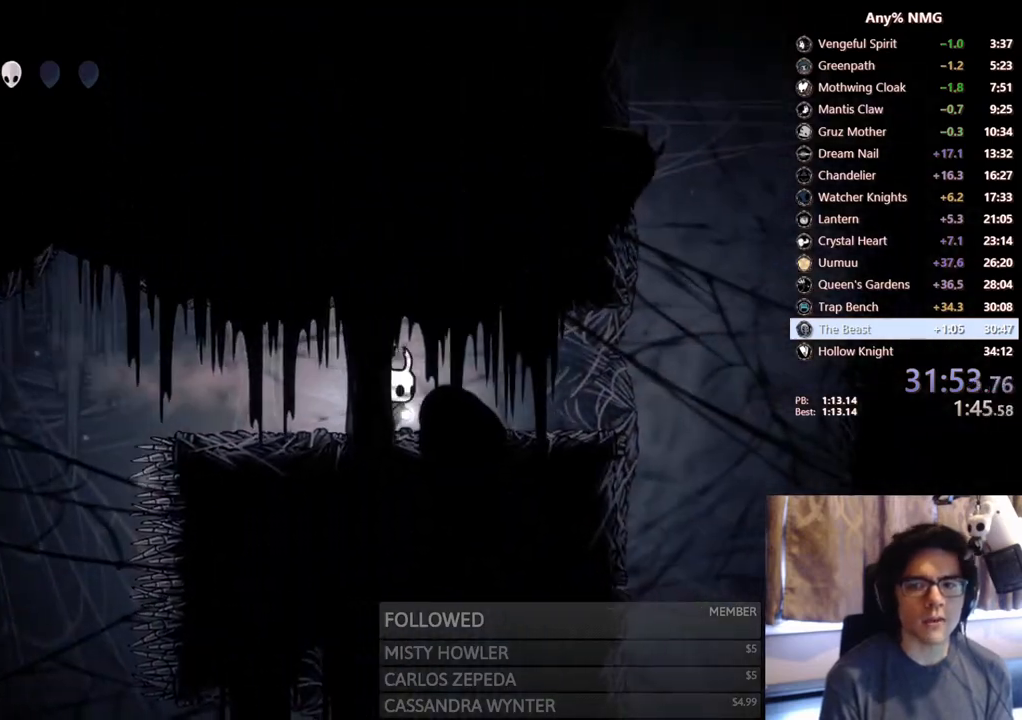
{"buttons": ["A", "DPAD_RIGHT"], "left_stick": "center", "right_stick": "center", "events": [[467, "A", "down"]]}
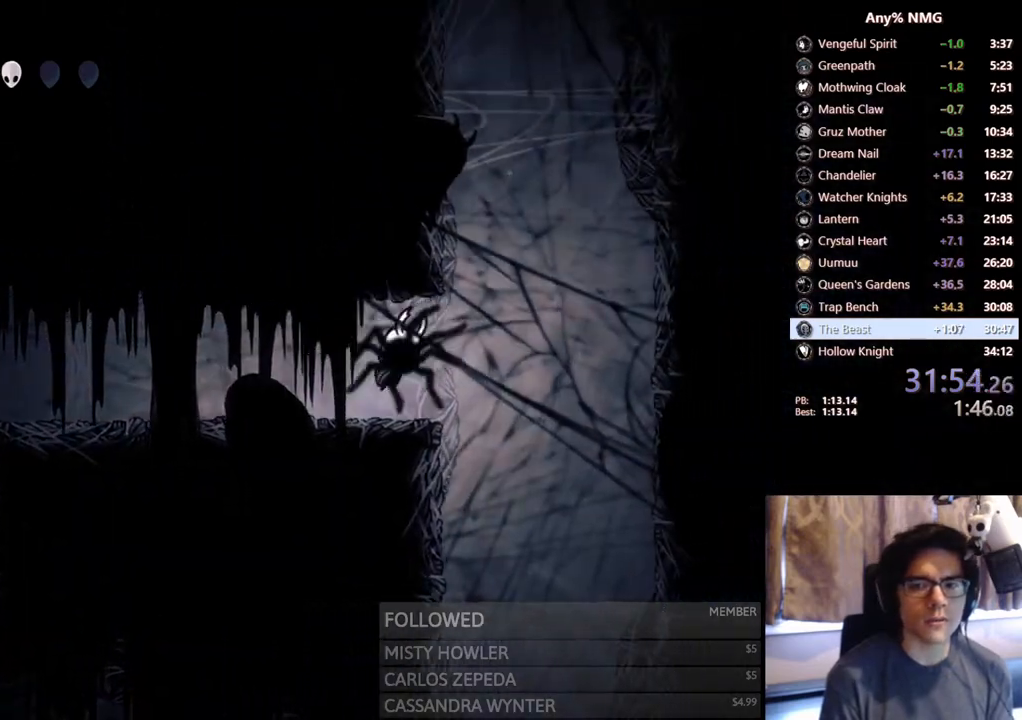
{"buttons": ["A", "DPAD_RIGHT"], "left_stick": "center", "right_stick": "center", "events": [[117, "R2", "down"], [367, "R2", "up"], [400, "A", "up"], [450, "A", "down"]]}
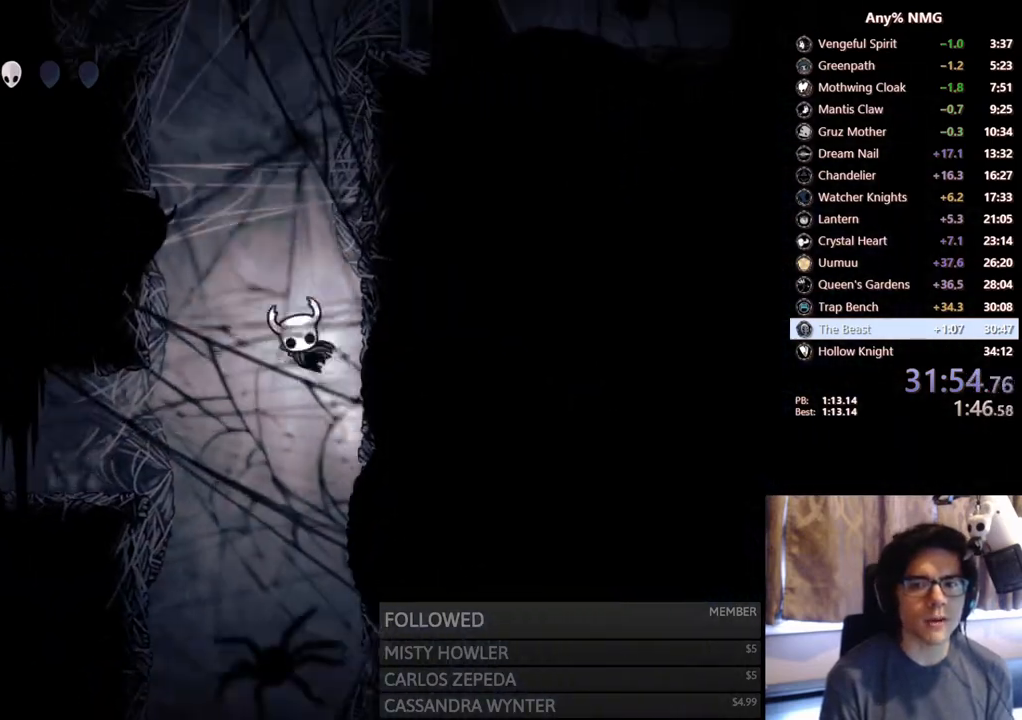
{"buttons": ["A", "DPAD_RIGHT"], "left_stick": "center", "right_stick": "center", "events": [[233, "A", "up"], [300, "A", "down"]]}
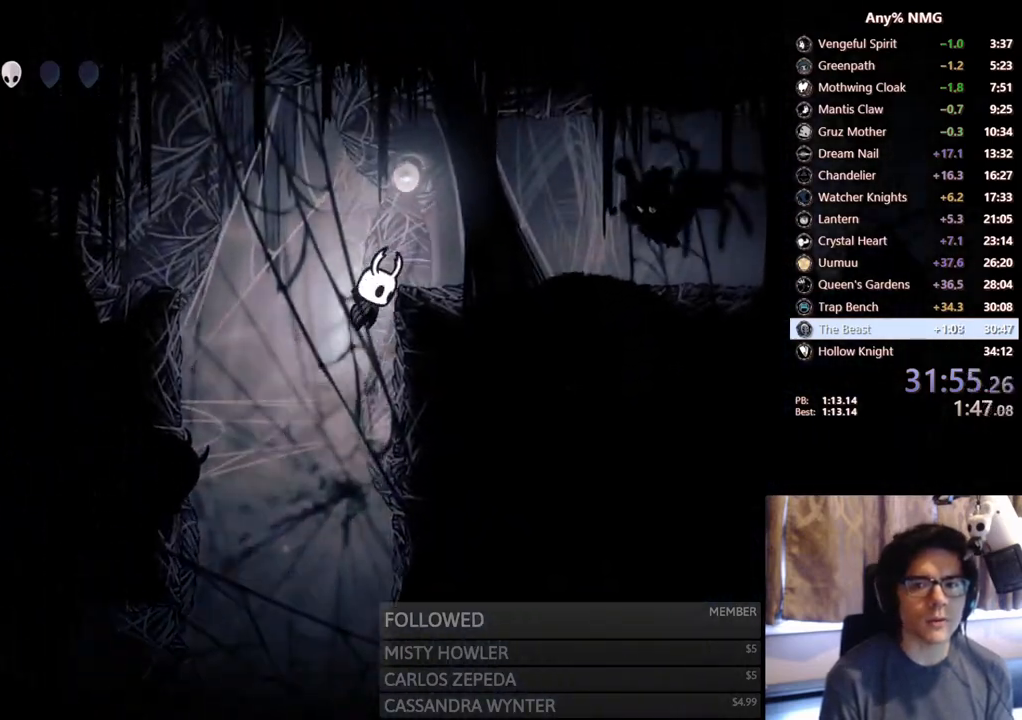
{"buttons": ["X", "DPAD_RIGHT"], "left_stick": "center", "right_stick": "center", "events": [[233, "A", "up"], [467, "X", "down"]]}
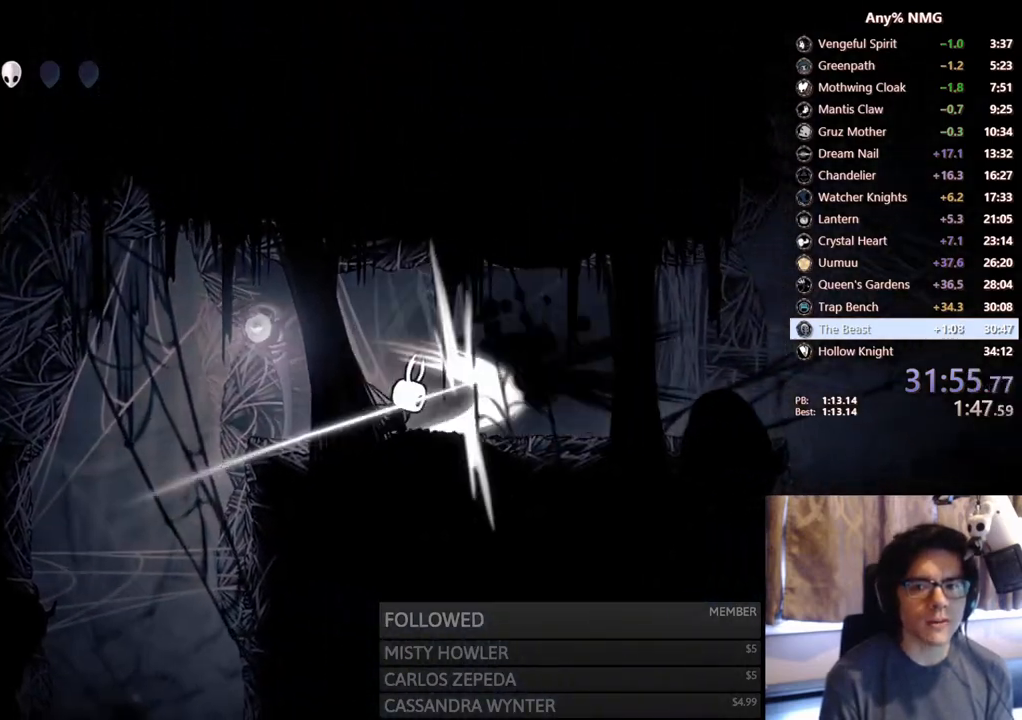
{"buttons": ["X", "DPAD_RIGHT"], "left_stick": "center", "right_stick": "center", "events": [[233, "X", "up"], [400, "X", "down"]]}
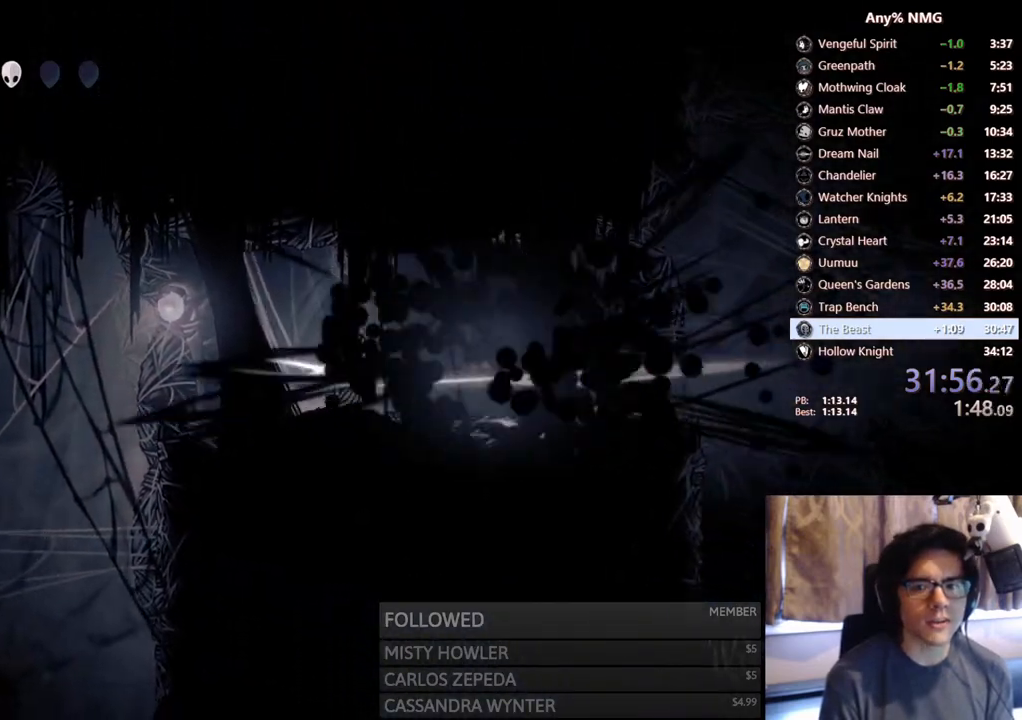
{"buttons": ["R2", "DPAD_RIGHT"], "left_stick": "center", "right_stick": "center", "events": [[133, "X", "up"], [267, "R2", "down"]]}
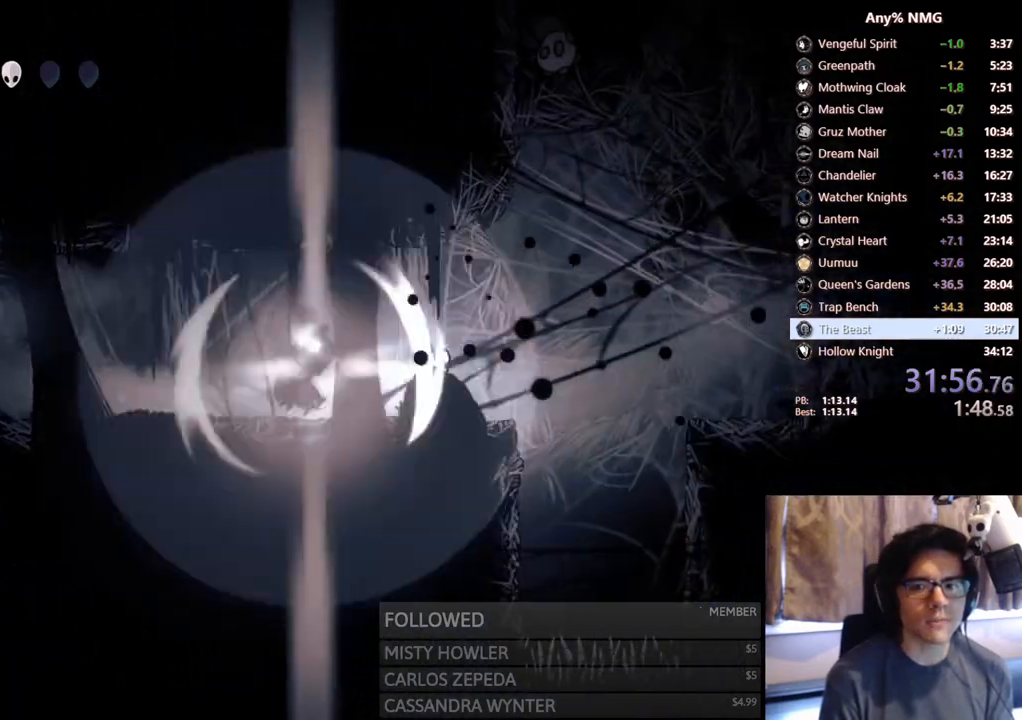
{"buttons": ["R2", "DPAD_RIGHT"], "left_stick": "center", "right_stick": "center", "events": [[67, "R2", "up"], [150, "A", "down"], [350, "A", "up"], [417, "R2", "down"]]}
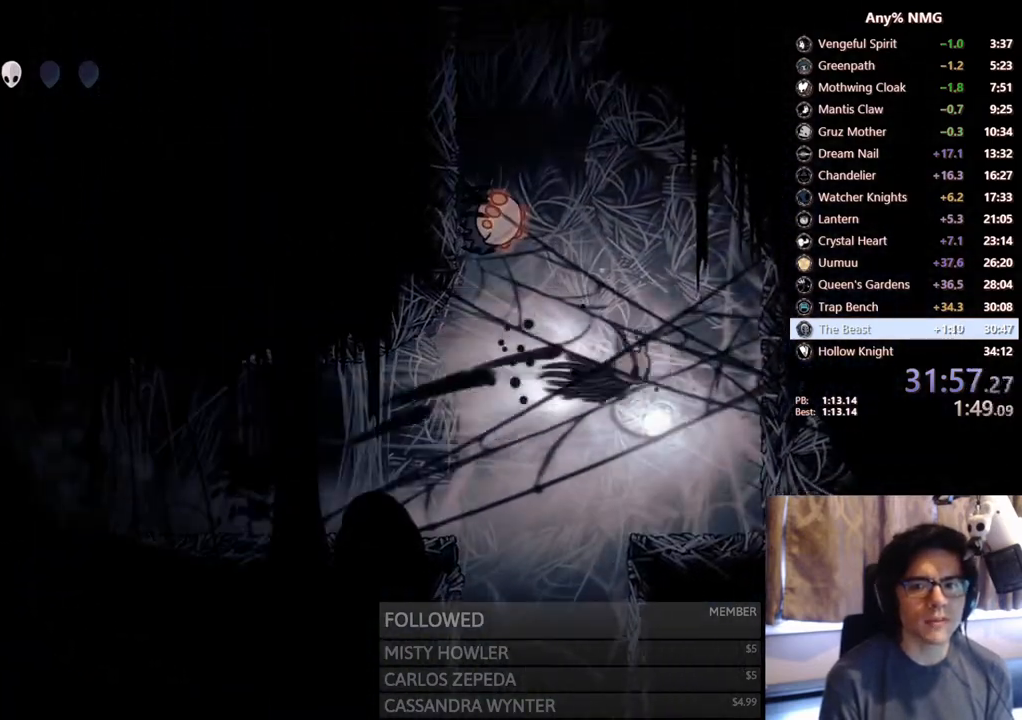
{"buttons": ["A", "DPAD_DOWN", "DPAD_LEFT"], "left_stick": "center", "right_stick": "center", "events": [[200, "R2", "up"], [233, "A", "down"], [250, "DPAD_RIGHT", "up"], [267, "DPAD_DOWN", "down"], [283, "DPAD_DOWN", "up"], [283, "DPAD_LEFT", "down"], [450, "DPAD_DOWN", "down"]]}
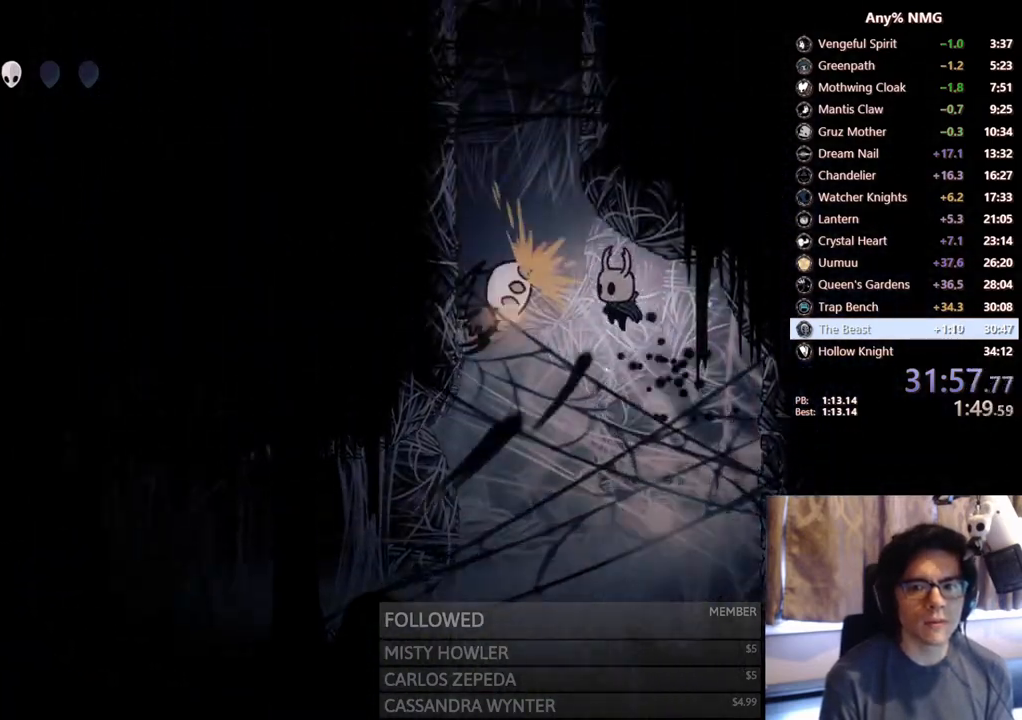
{"buttons": ["A", "DPAD_LEFT"], "left_stick": "center", "right_stick": "center", "events": [[67, "X", "down"], [317, "DPAD_DOWN", "up"], [400, "X", "up"], [417, "A", "up"], [483, "A", "down"]]}
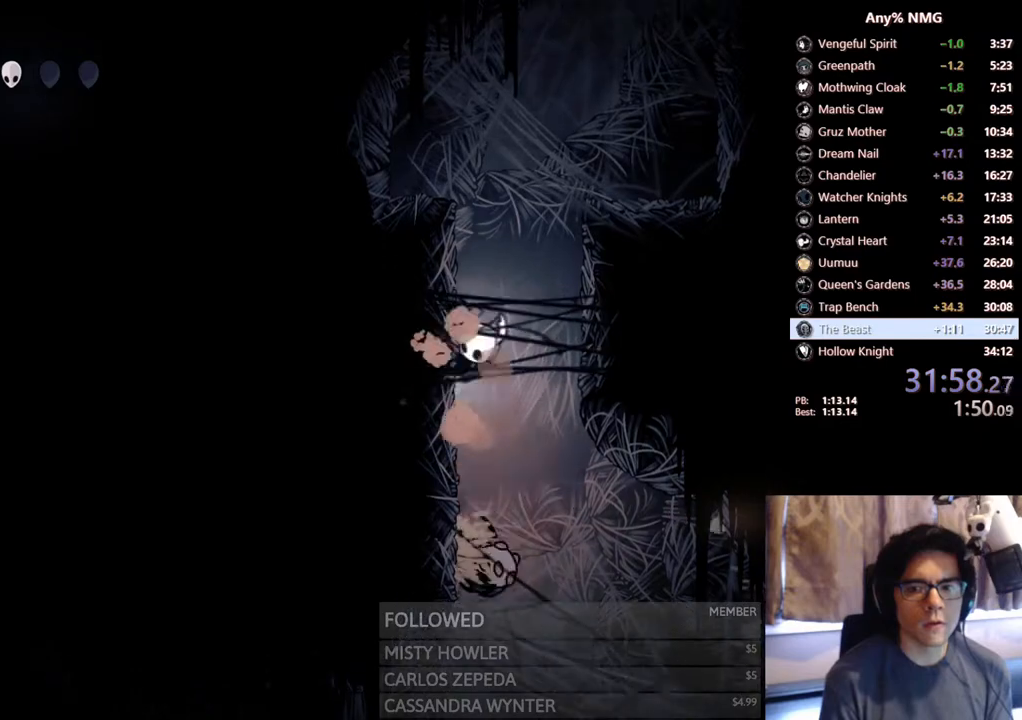
{"buttons": ["A", "DPAD_RIGHT"], "left_stick": "center", "right_stick": "center", "events": [[150, "DPAD_LEFT", "up"], [183, "DPAD_RIGHT", "down"], [367, "A", "up"], [500, "A", "down"]]}
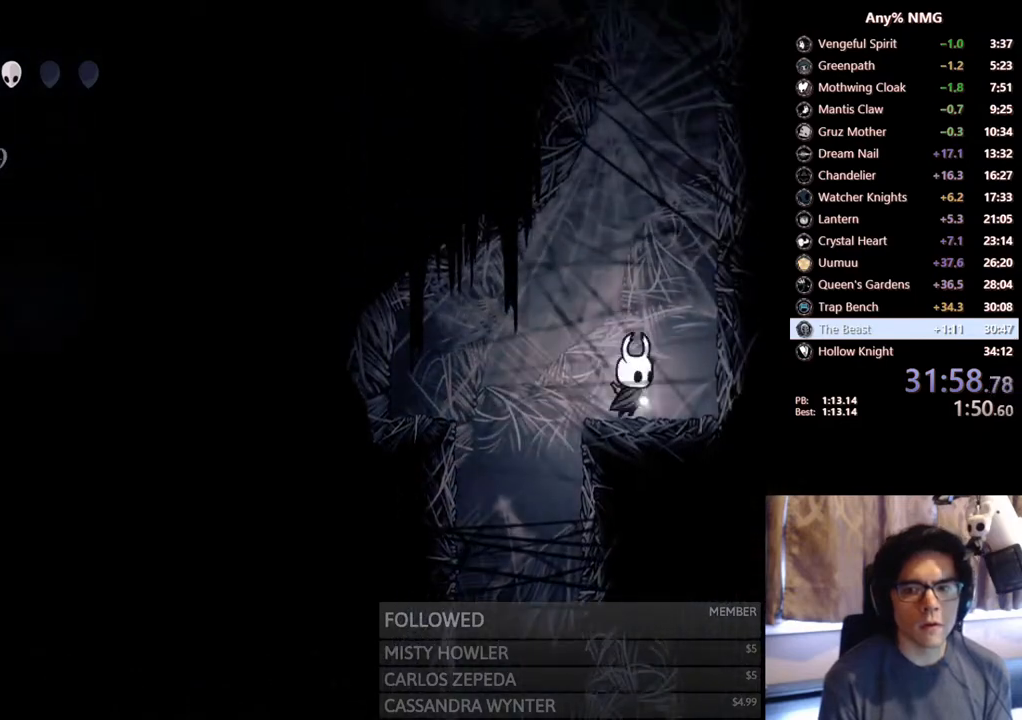
{"buttons": ["A", "DPAD_RIGHT"], "left_stick": "center", "right_stick": "center", "events": [[333, "A", "up"], [383, "A", "down"]]}
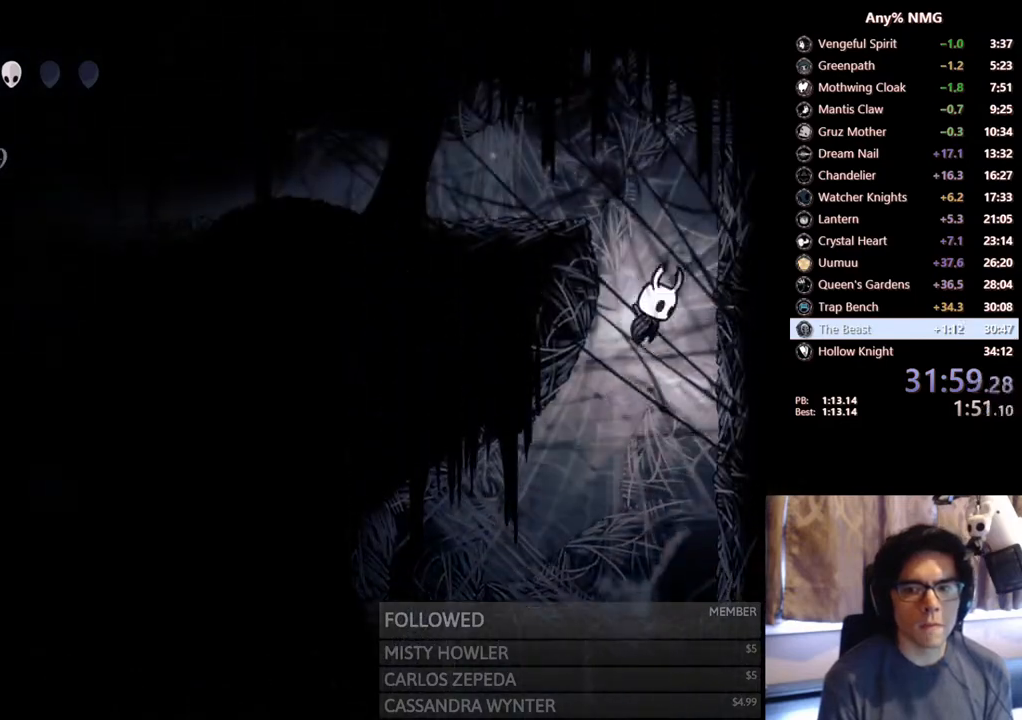
{"buttons": ["DPAD_LEFT"], "left_stick": "center", "right_stick": "center", "events": [[100, "DPAD_RIGHT", "up"], [117, "DPAD_LEFT", "down"], [217, "R2", "down"], [433, "A", "up"], [483, "R2", "up"]]}
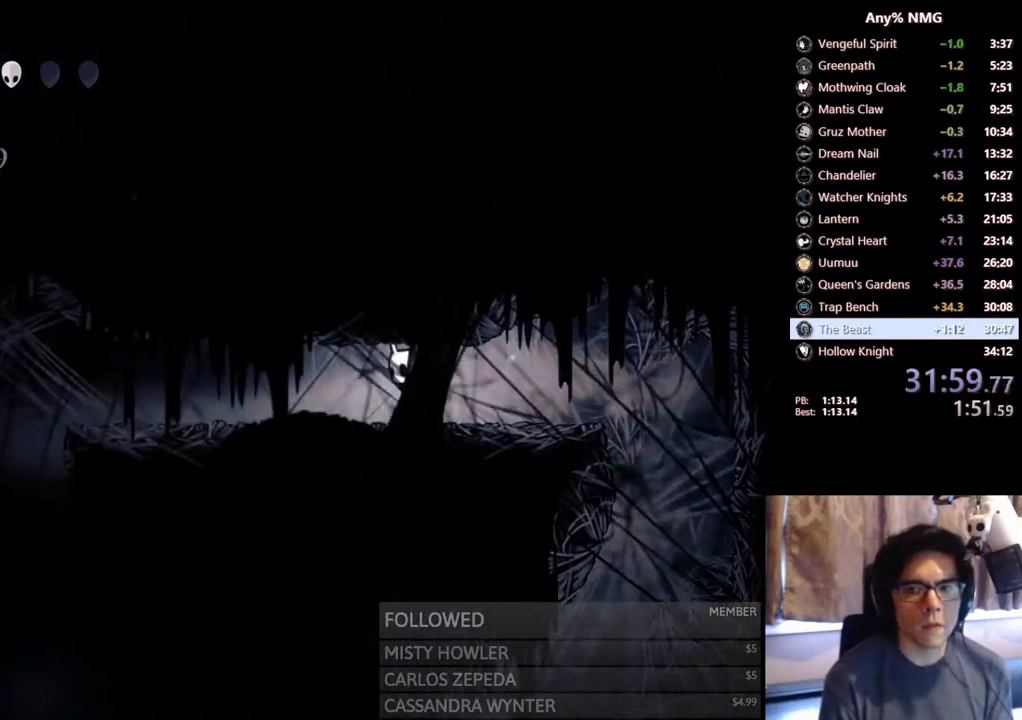
{"buttons": ["R2", "DPAD_LEFT"], "left_stick": "center", "right_stick": "center", "events": [[283, "R2", "down"]]}
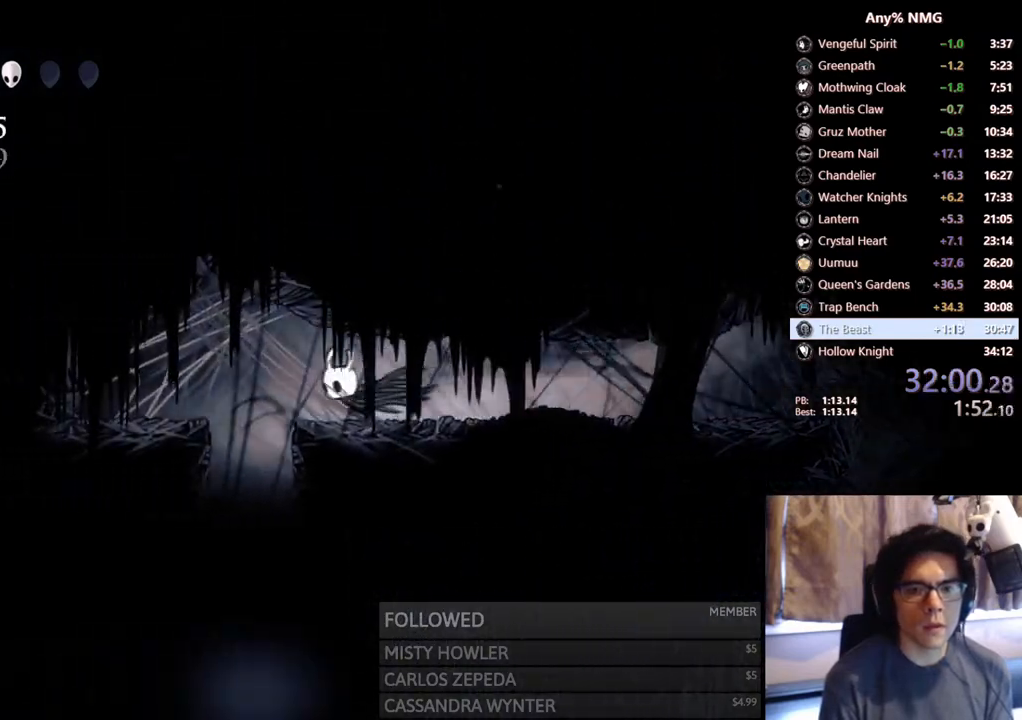
{"buttons": [], "left_stick": "center", "right_stick": "center", "events": [[167, "R2", "up"], [217, "DPAD_LEFT", "up"]]}
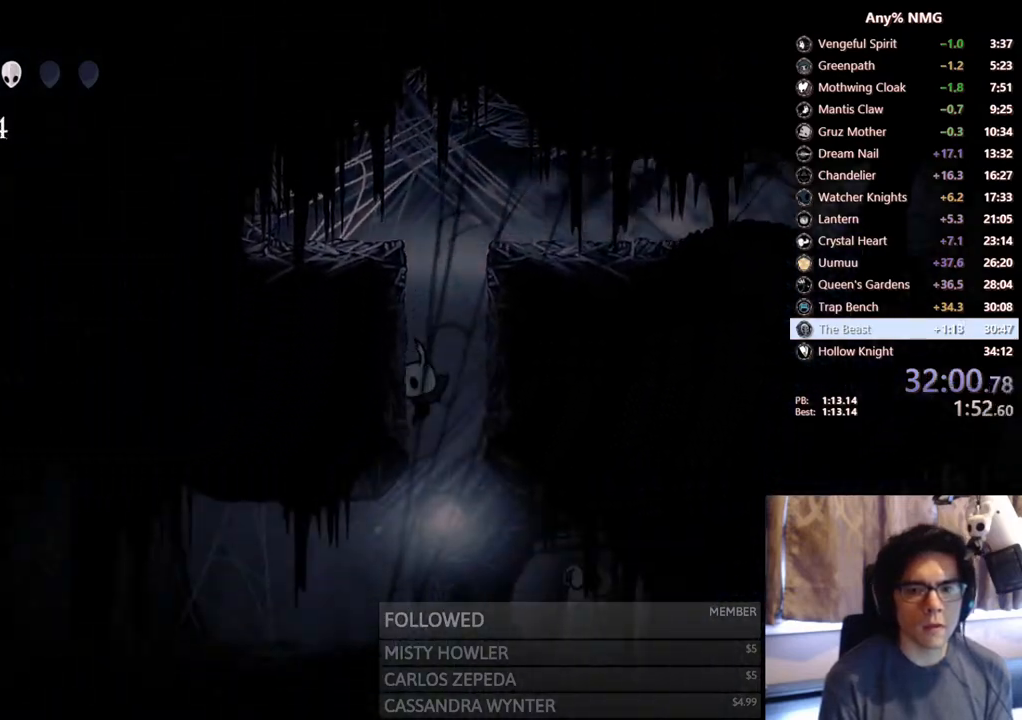
{"buttons": ["DPAD_LEFT"], "left_stick": "center", "right_stick": "center", "events": [[83, "DPAD_LEFT", "down"], [183, "R2", "down"], [483, "R2", "up"]]}
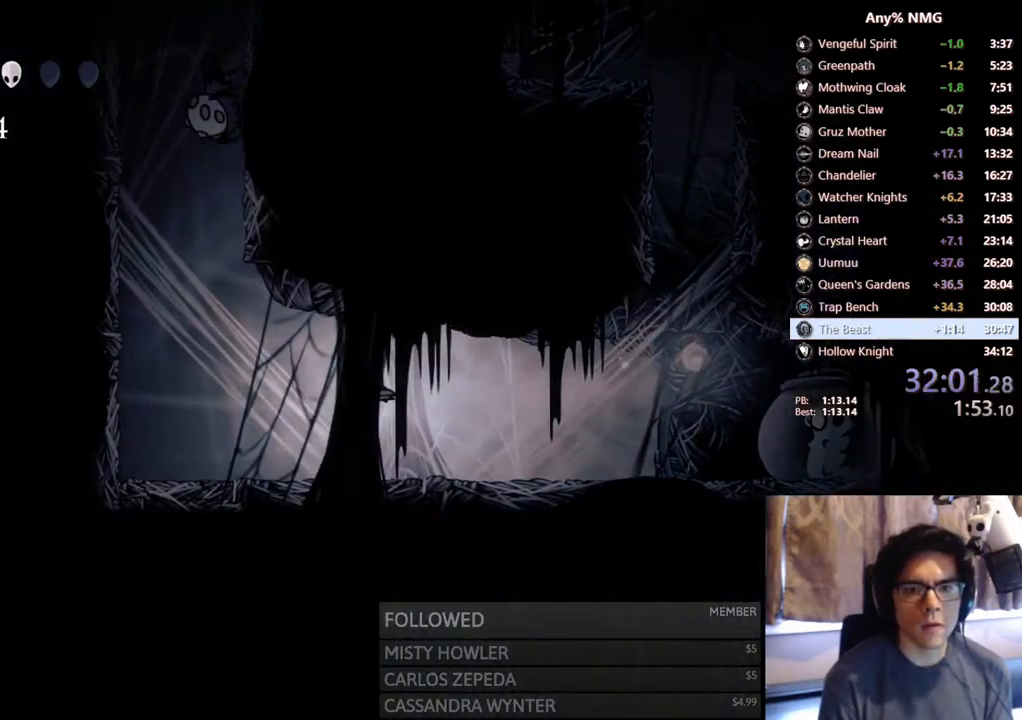
{"buttons": ["A", "DPAD_LEFT"], "left_stick": "center", "right_stick": "center", "events": [[300, "A", "down"]]}
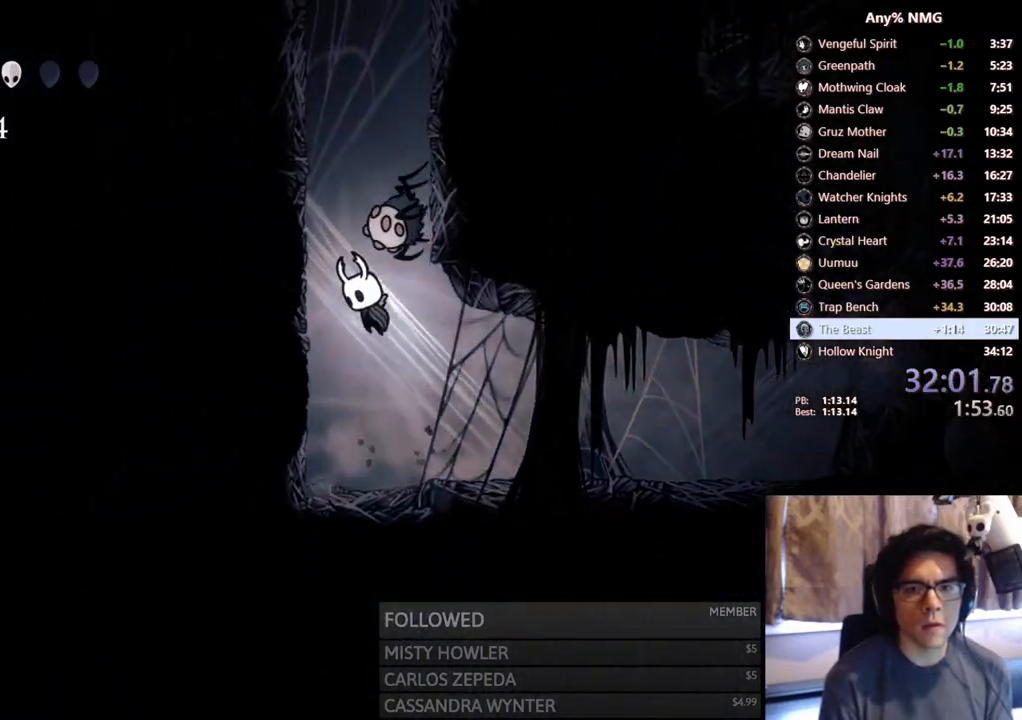
{"buttons": ["X", "DPAD_DOWN"], "left_stick": "center", "right_stick": "center", "events": [[67, "DPAD_DOWN", "down"], [117, "DPAD_LEFT", "up"], [133, "X", "down"], [400, "A", "up"], [400, "X", "up"], [500, "X", "down"]]}
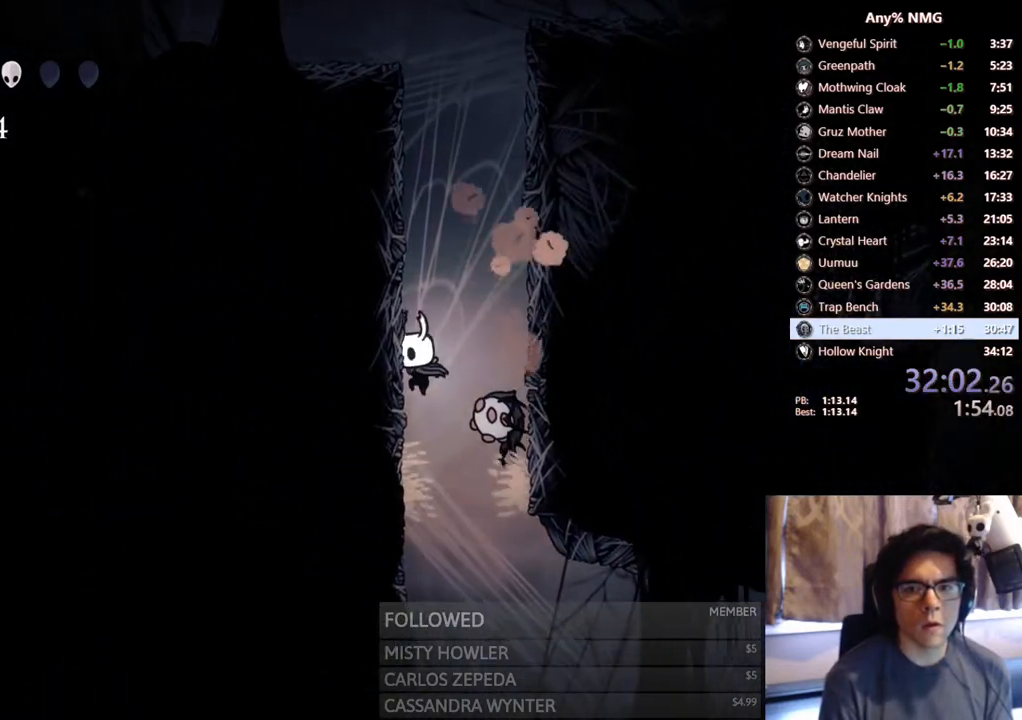
{"buttons": ["A", "DPAD_LEFT"], "left_stick": "center", "right_stick": "center", "events": [[200, "DPAD_LEFT", "down"], [233, "DPAD_DOWN", "up"], [300, "X", "up"], [350, "A", "down"]]}
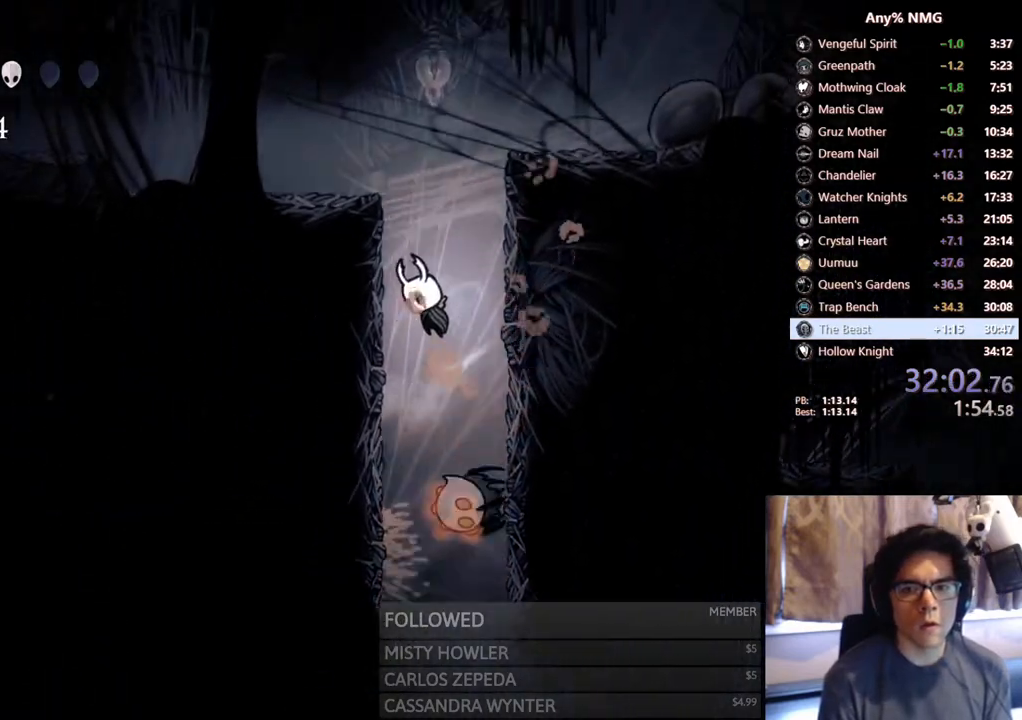
{"buttons": ["A", "R2", "DPAD_LEFT"], "left_stick": "center", "right_stick": "center", "events": [[100, "A", "up"], [150, "A", "down"], [383, "R2", "down"]]}
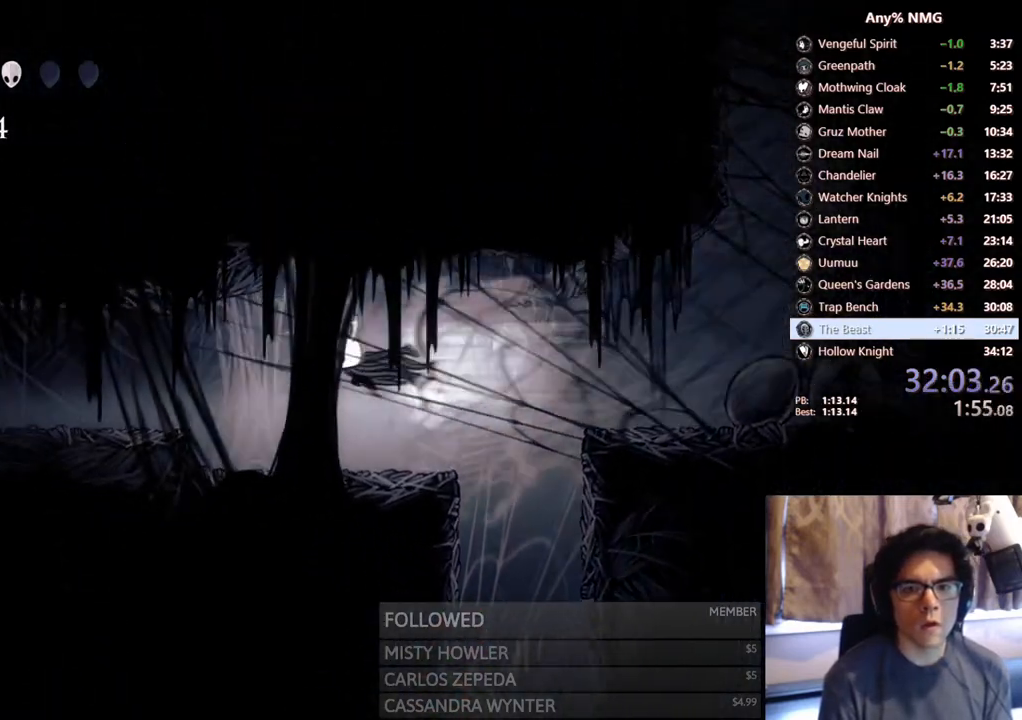
{"buttons": ["R2", "DPAD_LEFT"], "left_stick": "center", "right_stick": "center", "events": [[100, "R2", "up"], [217, "A", "up"], [483, "R2", "down"]]}
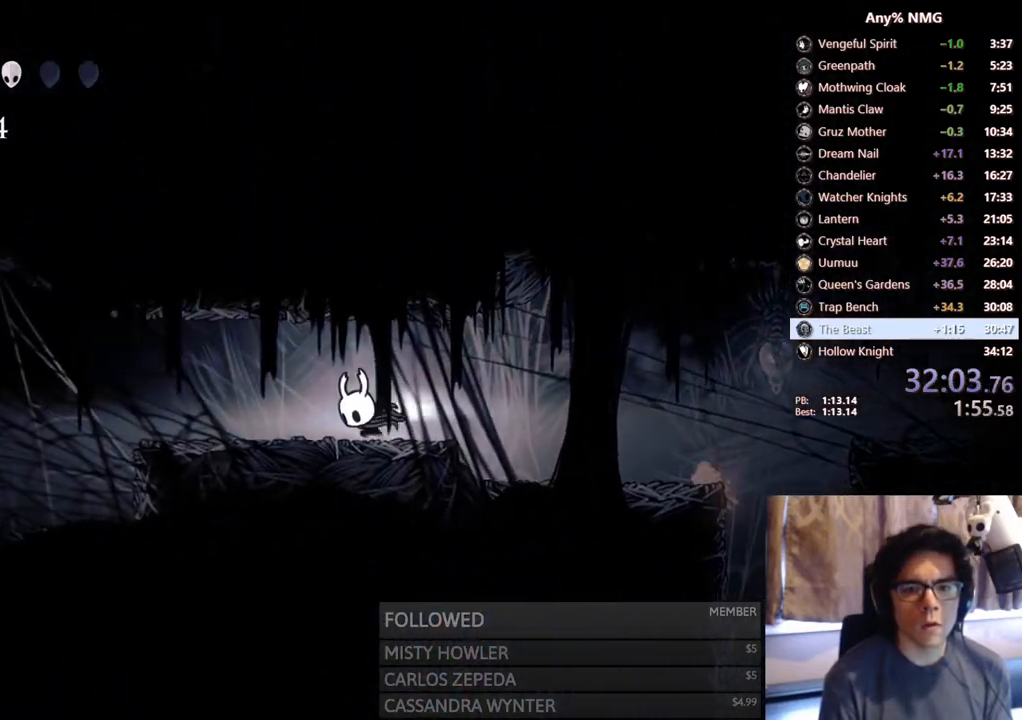
{"buttons": ["DPAD_LEFT"], "left_stick": "center", "right_stick": "center", "events": [[333, "R2", "up"]]}
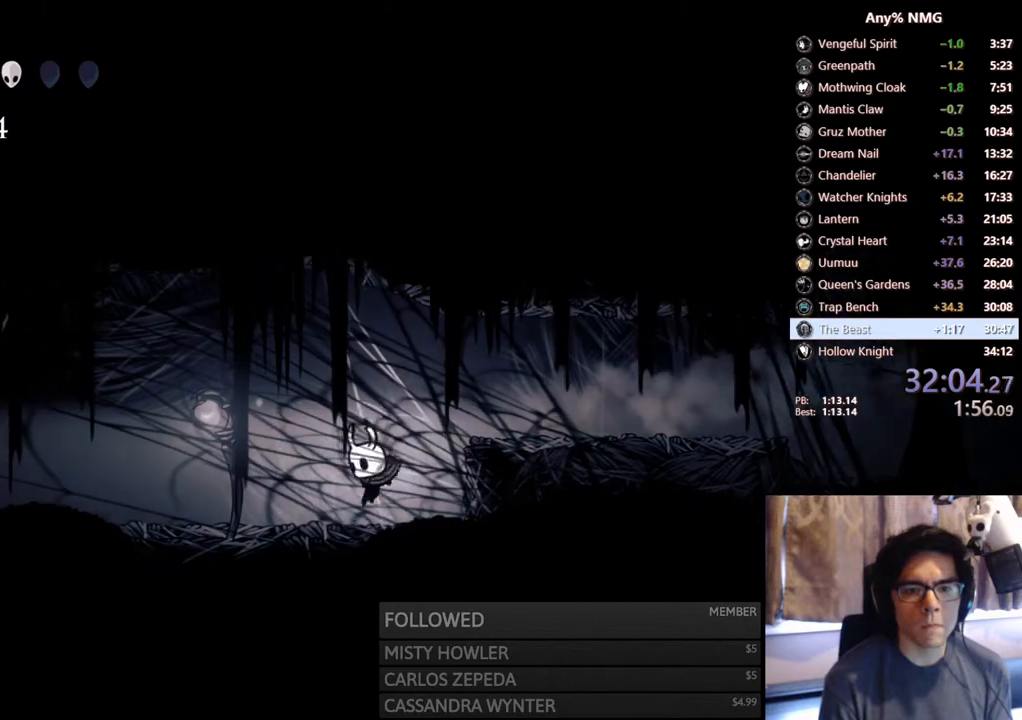
{"buttons": ["DPAD_LEFT"], "left_stick": "center", "right_stick": "center", "events": [[150, "R2", "down"], [433, "R2", "up"]]}
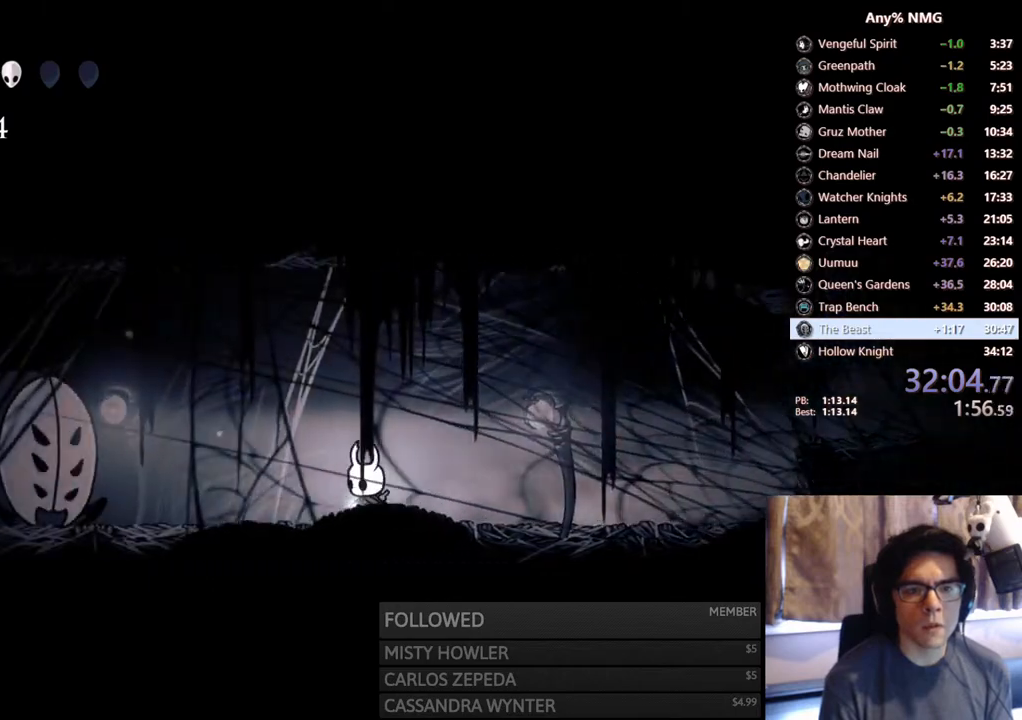
{"buttons": ["A", "X", "DPAD_LEFT"], "left_stick": "center", "right_stick": "center", "events": [[500, "A", "down"], [500, "X", "down"]]}
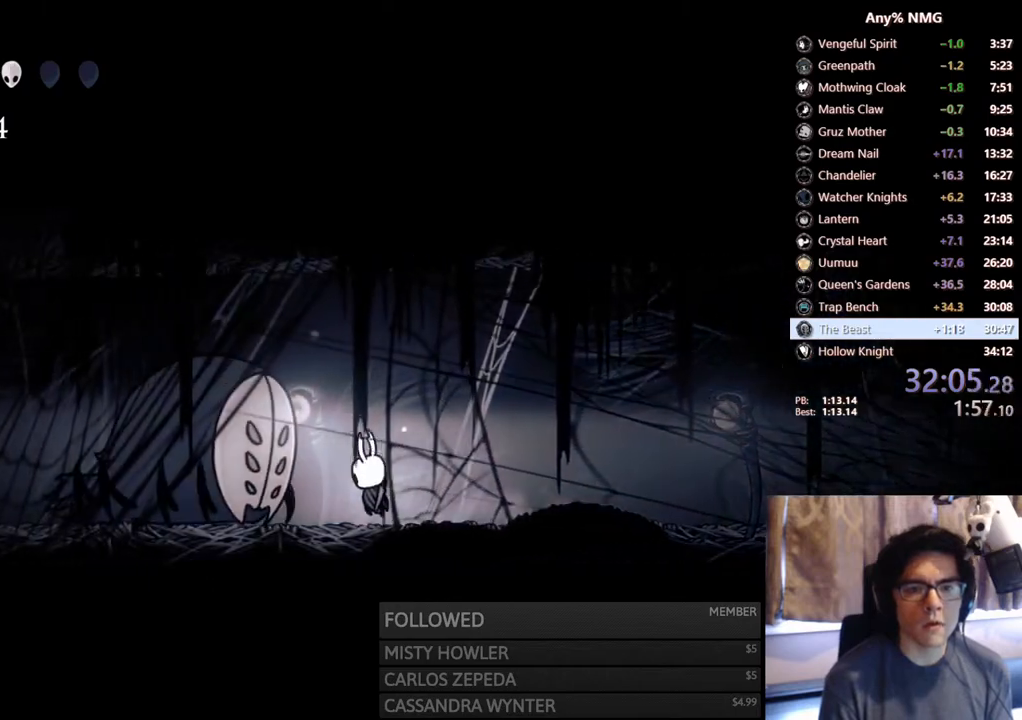
{"buttons": ["A", "X", "DPAD_DOWN", "DPAD_LEFT"], "left_stick": "center", "right_stick": "center", "events": [[300, "DPAD_DOWN", "down"], [350, "X", "up"], [483, "X", "down"]]}
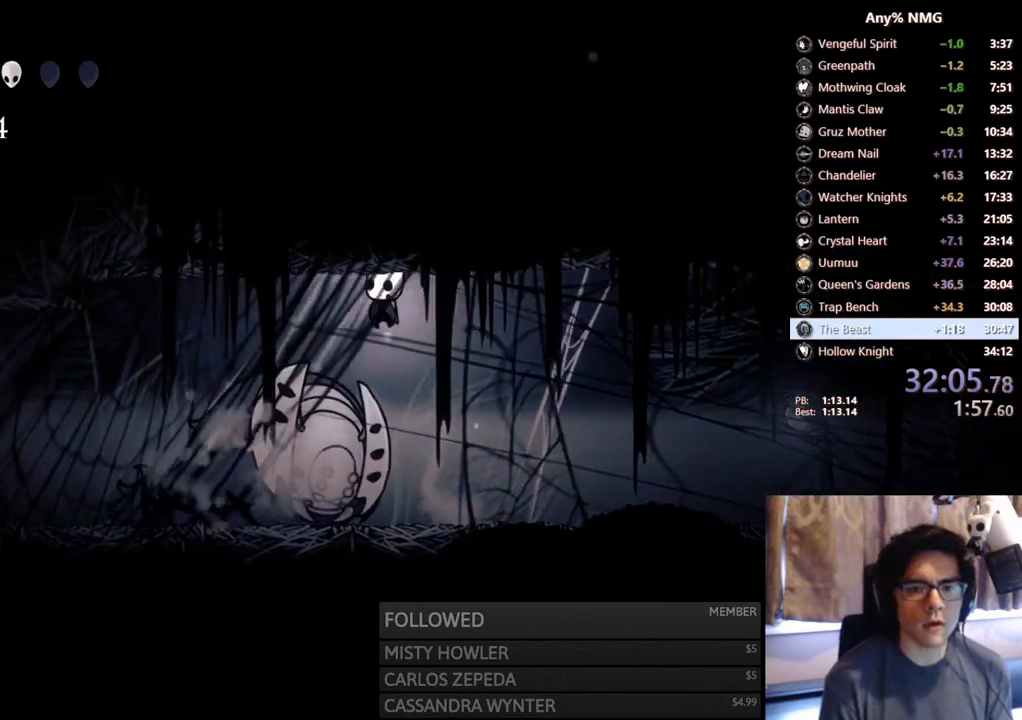
{"buttons": ["DPAD_LEFT"], "left_stick": "center", "right_stick": "center", "events": [[250, "R2", "down"], [300, "DPAD_DOWN", "up"], [400, "X", "up"], [417, "A", "up"], [467, "R2", "up"]]}
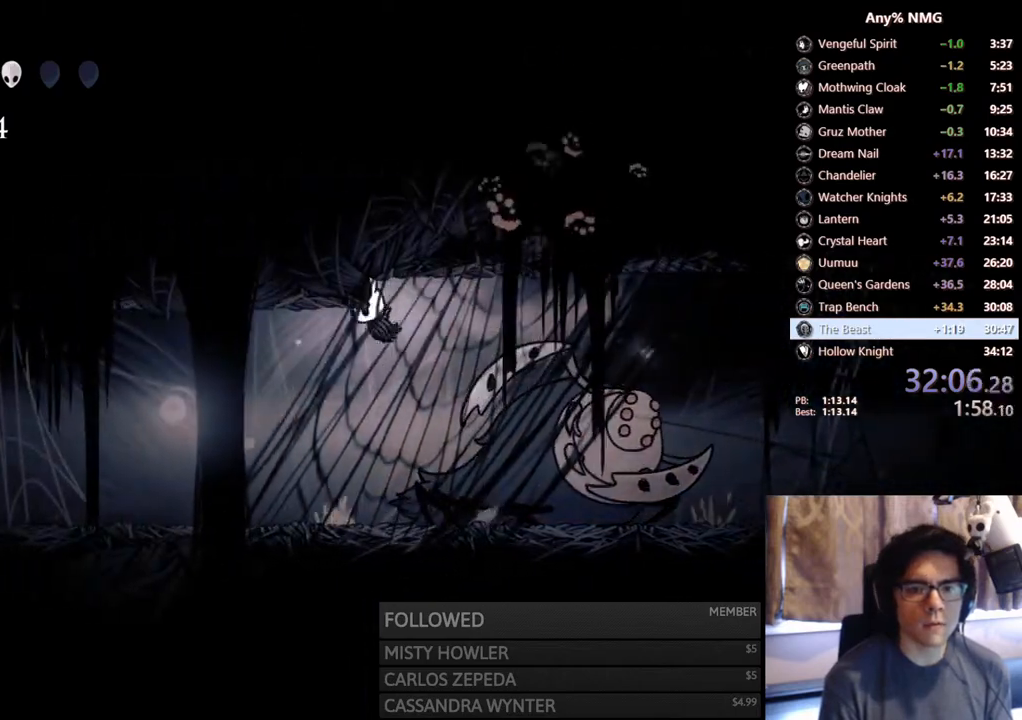
{"buttons": ["R2", "DPAD_LEFT"], "left_stick": "center", "right_stick": "center", "events": [[417, "R2", "down"]]}
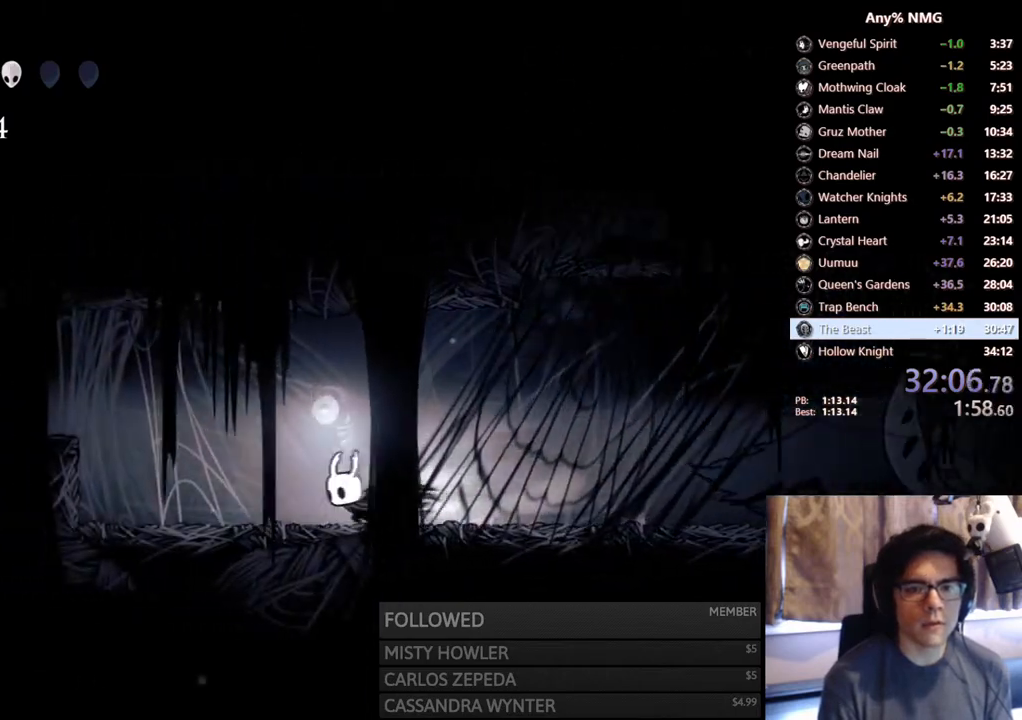
{"buttons": ["A", "DPAD_LEFT"], "left_stick": "center", "right_stick": "center", "events": [[200, "R2", "up"], [317, "A", "down"]]}
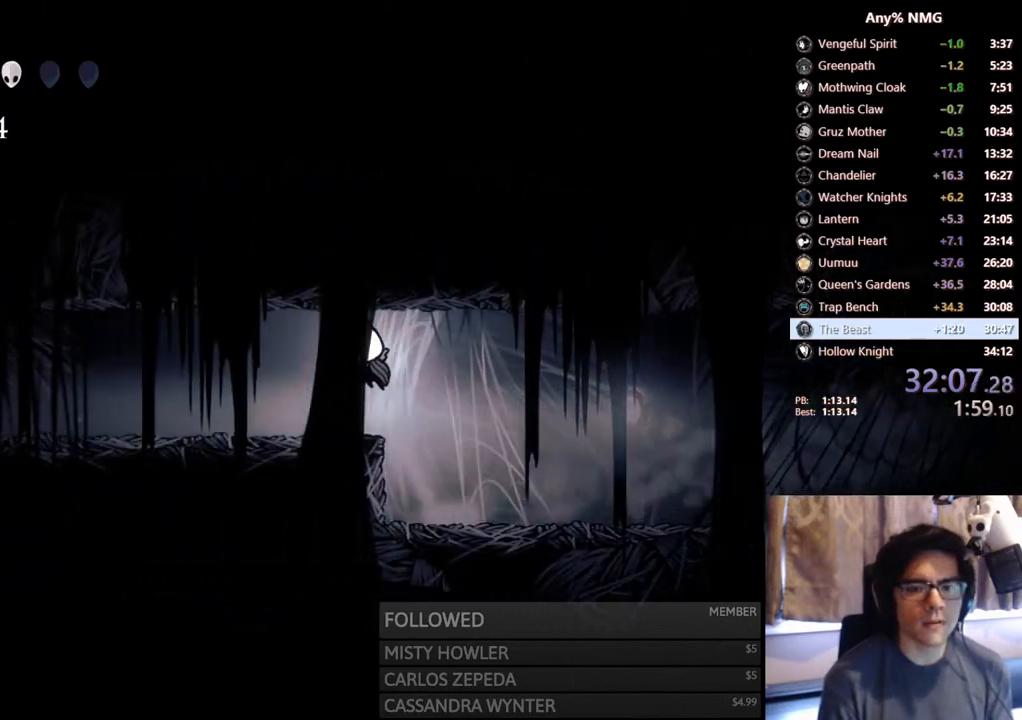
{"buttons": ["DPAD_LEFT"], "left_stick": "center", "right_stick": "center", "events": [[50, "R2", "down"], [167, "A", "up"], [317, "R2", "up"]]}